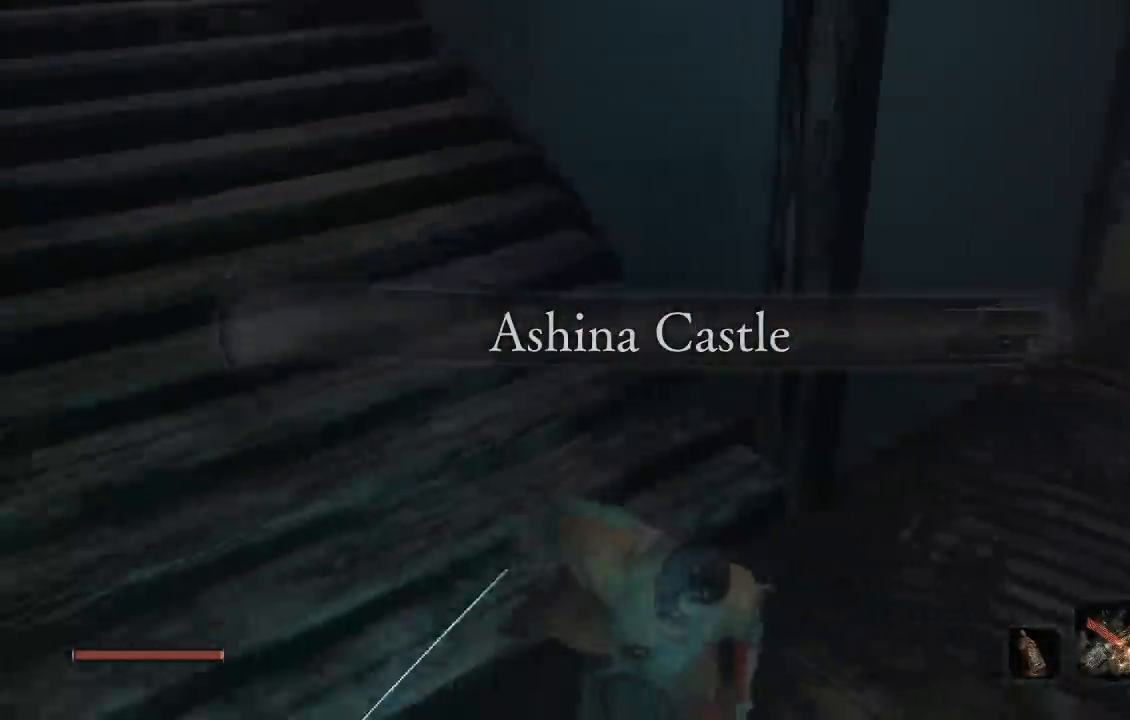
Gameplay with a controller (Xbox layout); each line is a JSON object with the inputs held at the frame after it. "button_events" lists button changes between this image and that frame as [ms after this image, input, new state], when the widget could be followed in between (sticks are given only as held states).
{"buttons": ["R1"], "left_stick": "left", "right_stick": "up"}
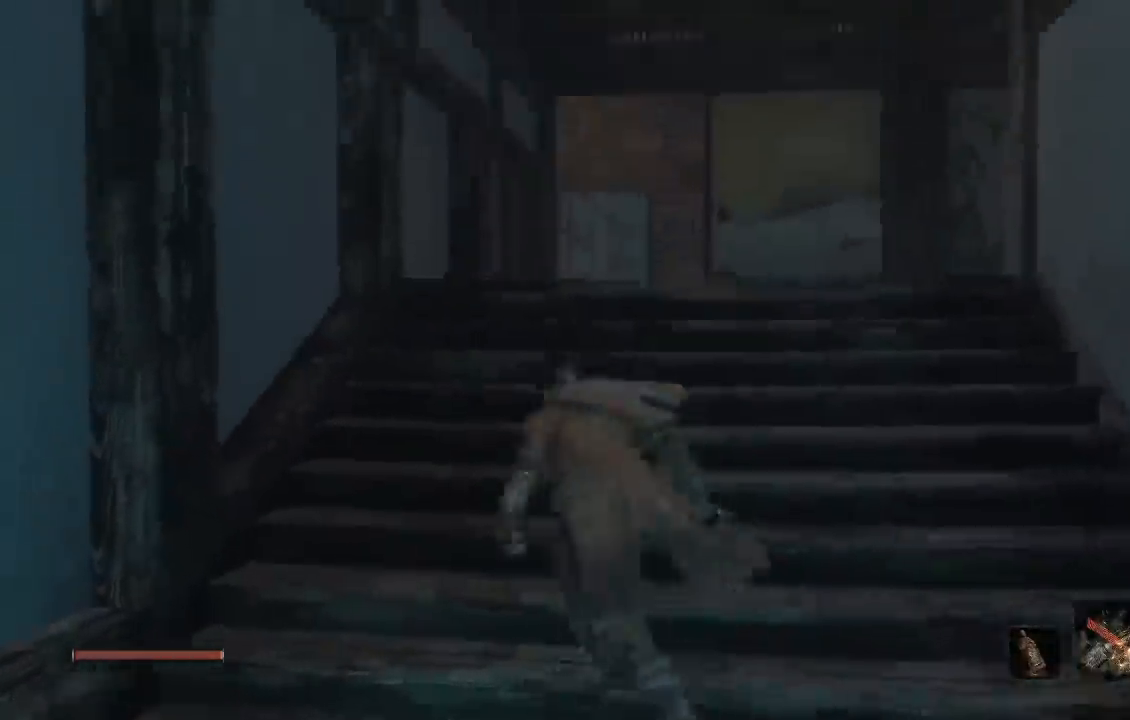
{"buttons": ["R1"], "left_stick": "left", "right_stick": "center", "button_events": [[167, "R1", "up"], [450, "R1", "down"]]}
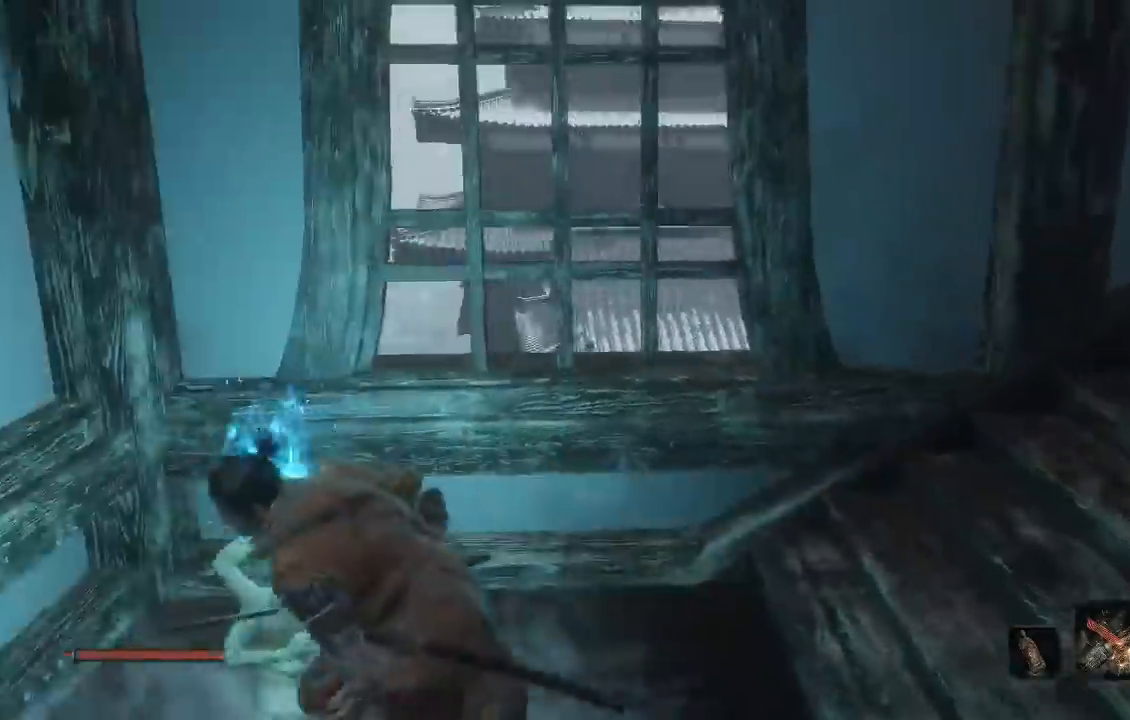
{"buttons": ["R1"], "left_stick": "center", "right_stick": "center", "button_events": [[67, "X", "down"], [83, "R1", "up"], [183, "X", "up"], [367, "R1", "down"]]}
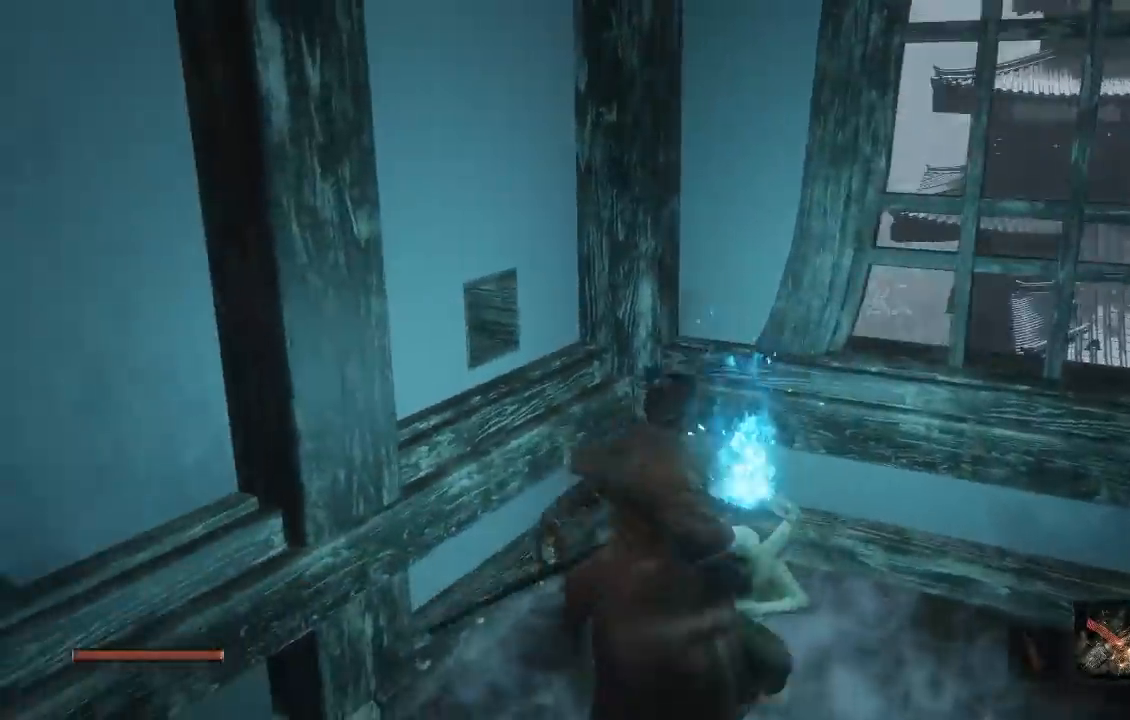
{"buttons": [], "left_stick": "center", "right_stick": "center", "button_events": [[17, "R1", "up"]]}
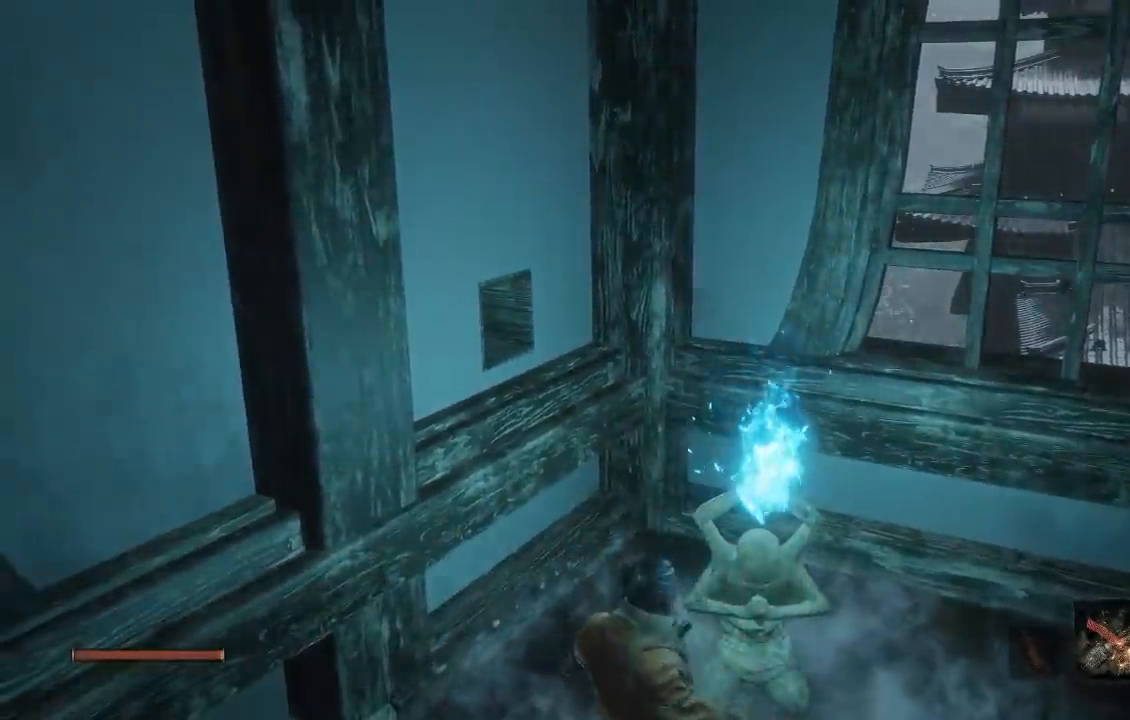
{"buttons": [], "left_stick": "center", "right_stick": "center", "button_events": []}
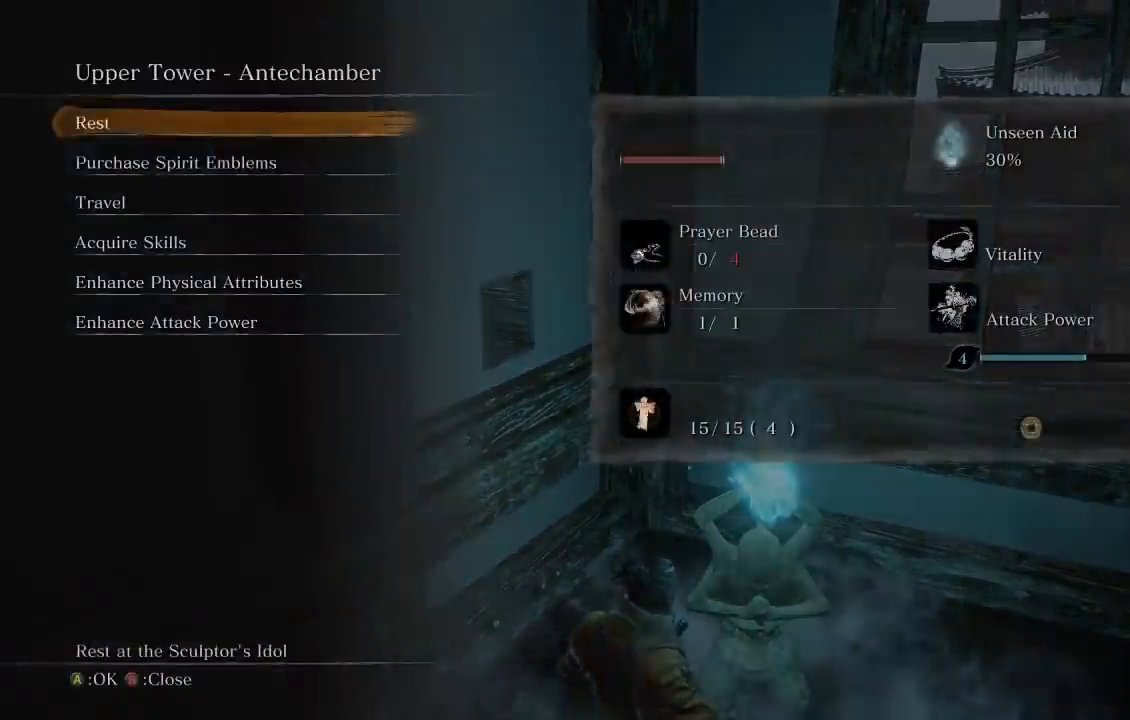
{"buttons": [], "left_stick": "center", "right_stick": "center", "button_events": [[100, "DPAD_DOWN", "down"], [217, "DPAD_DOWN", "up"], [283, "DPAD_DOWN", "down"], [383, "A", "down"], [400, "DPAD_DOWN", "up"], [483, "A", "up"]]}
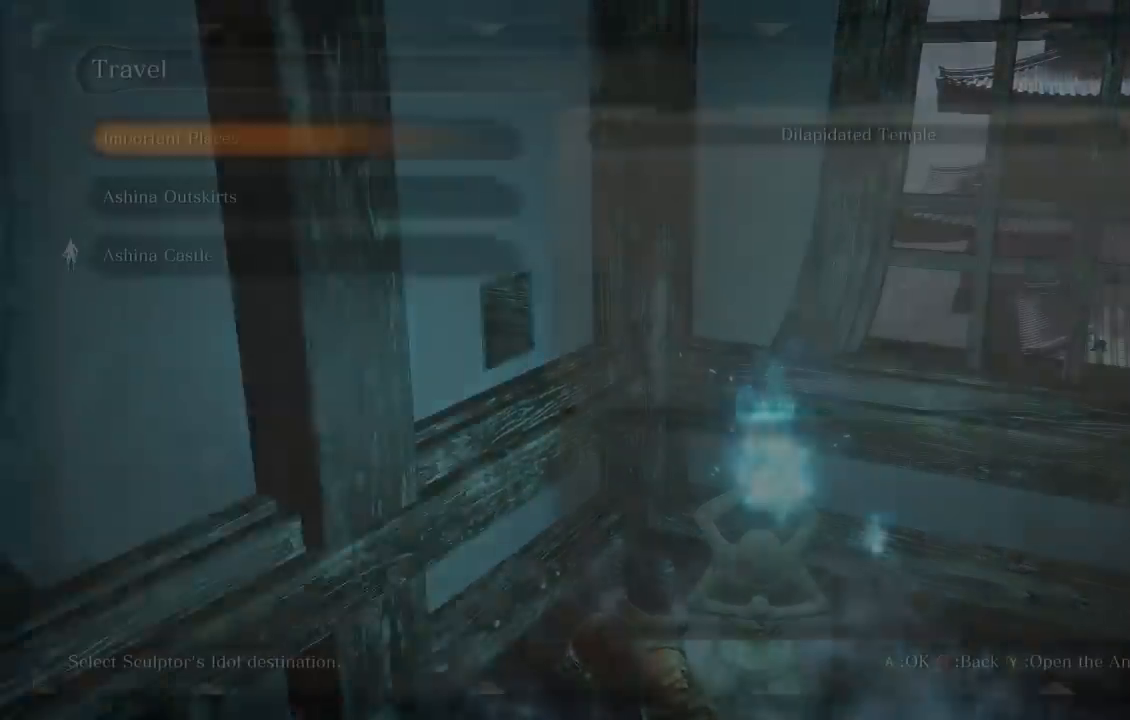
{"buttons": [], "left_stick": "center", "right_stick": "center", "button_events": [[350, "DPAD_UP", "down"], [450, "DPAD_UP", "up"]]}
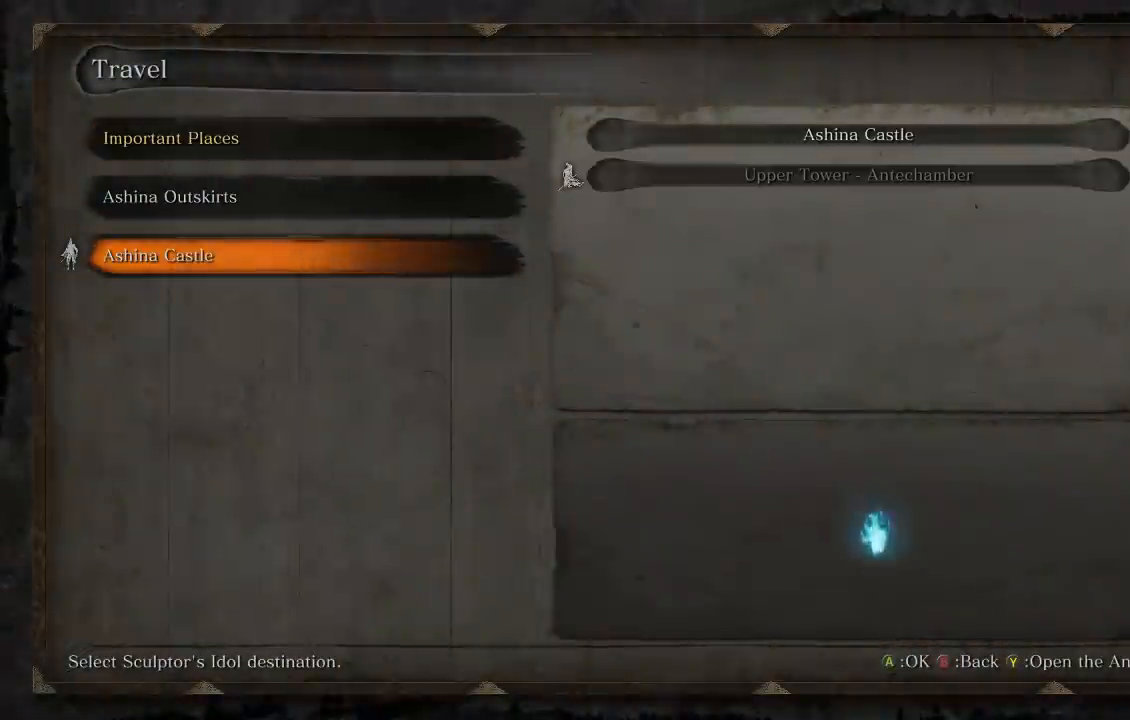
{"buttons": [], "left_stick": "center", "right_stick": "center", "button_events": []}
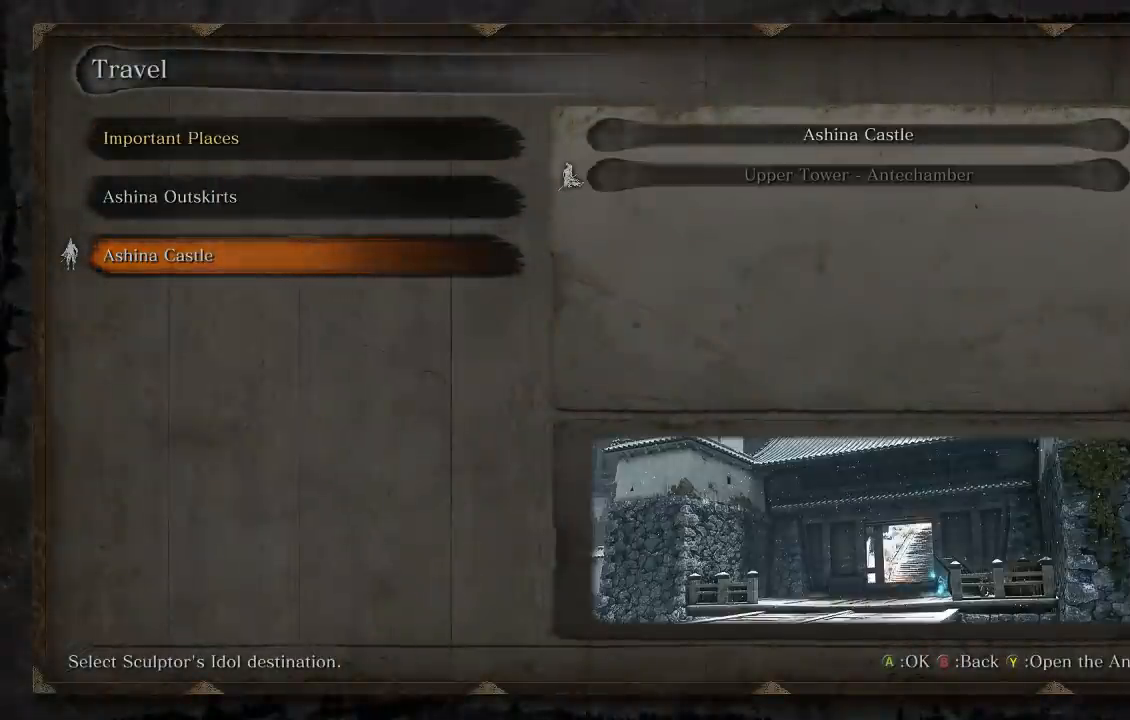
{"buttons": [], "left_stick": "center", "right_stick": "center", "button_events": [[200, "A", "down"], [317, "A", "up"]]}
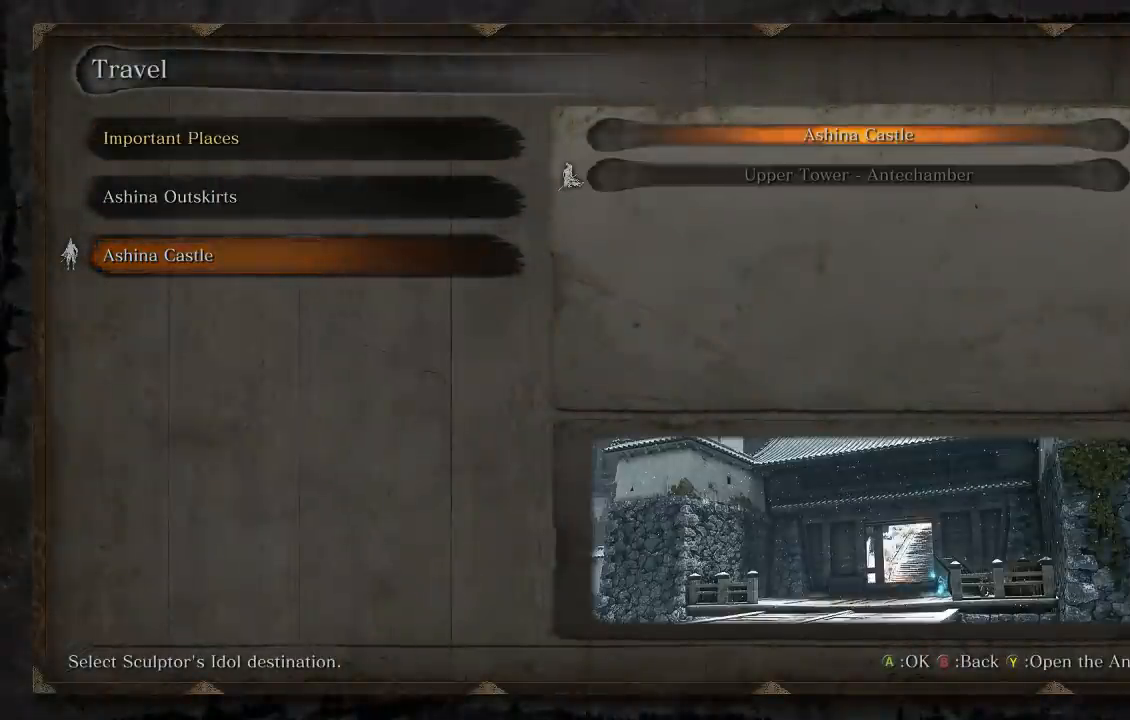
{"buttons": ["B"], "left_stick": "center", "right_stick": "center", "button_events": [[433, "B", "down"]]}
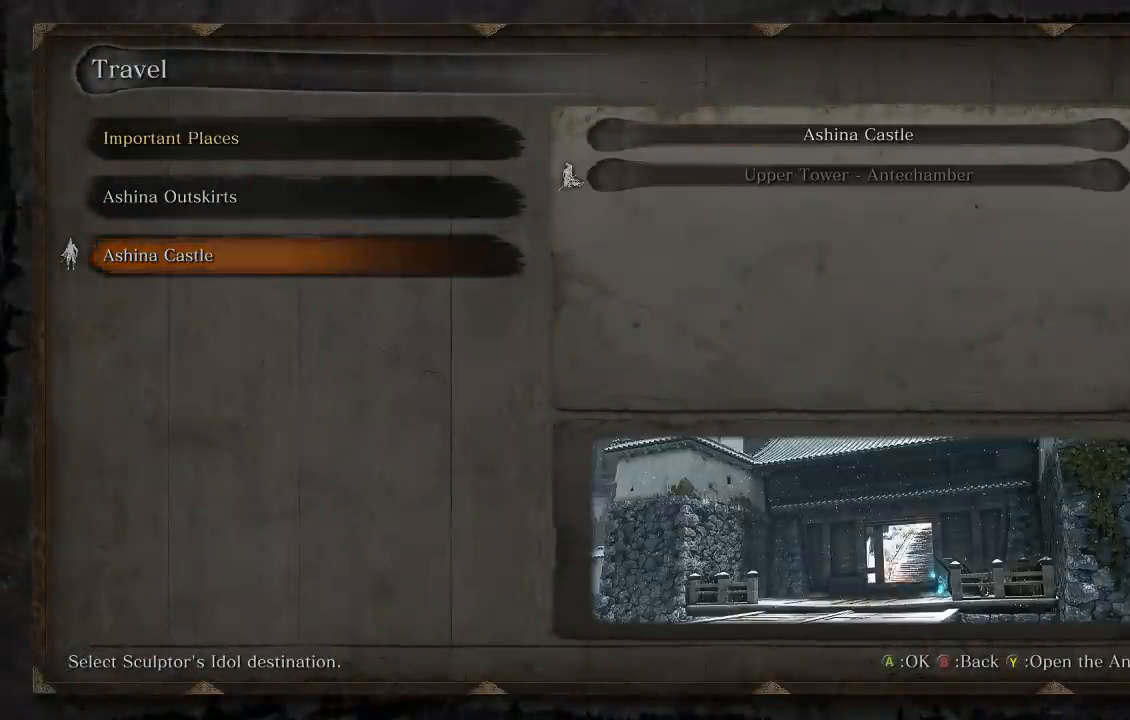
{"buttons": [], "left_stick": "center", "right_stick": "center", "button_events": [[17, "B", "up"], [283, "DPAD_UP", "down"], [400, "DPAD_UP", "up"]]}
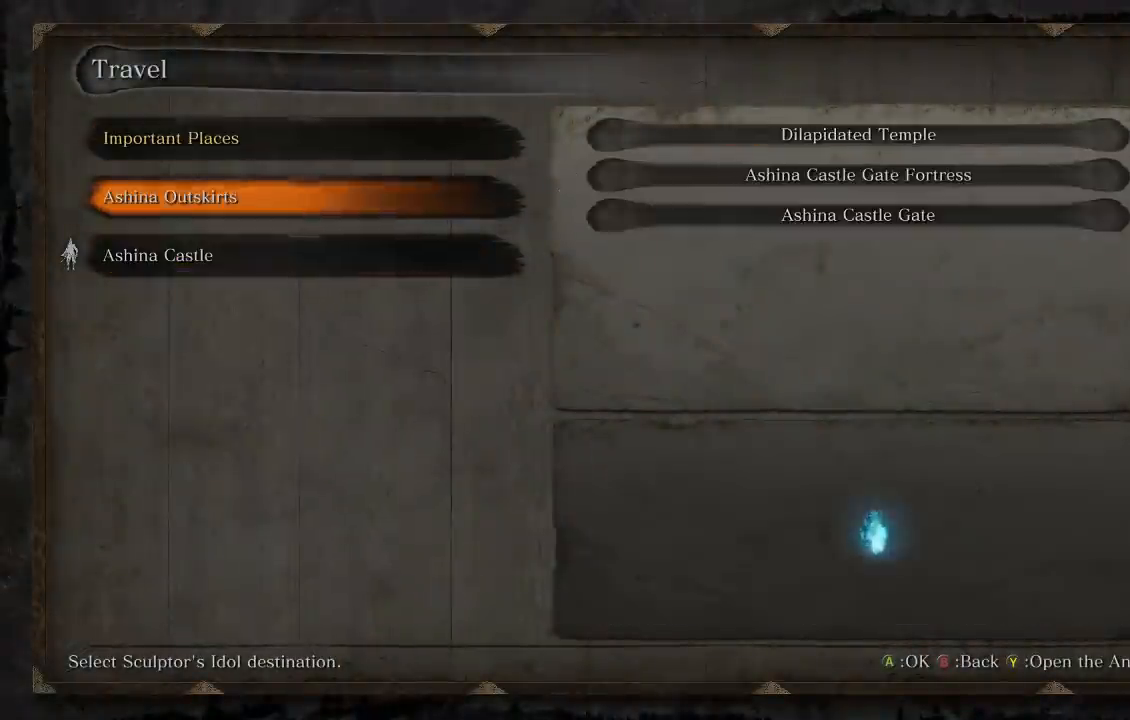
{"buttons": ["B"], "left_stick": "down", "right_stick": "center", "button_events": [[83, "B", "down"], [183, "B", "up"], [317, "B", "down"], [417, "B", "up"], [500, "B", "down"]]}
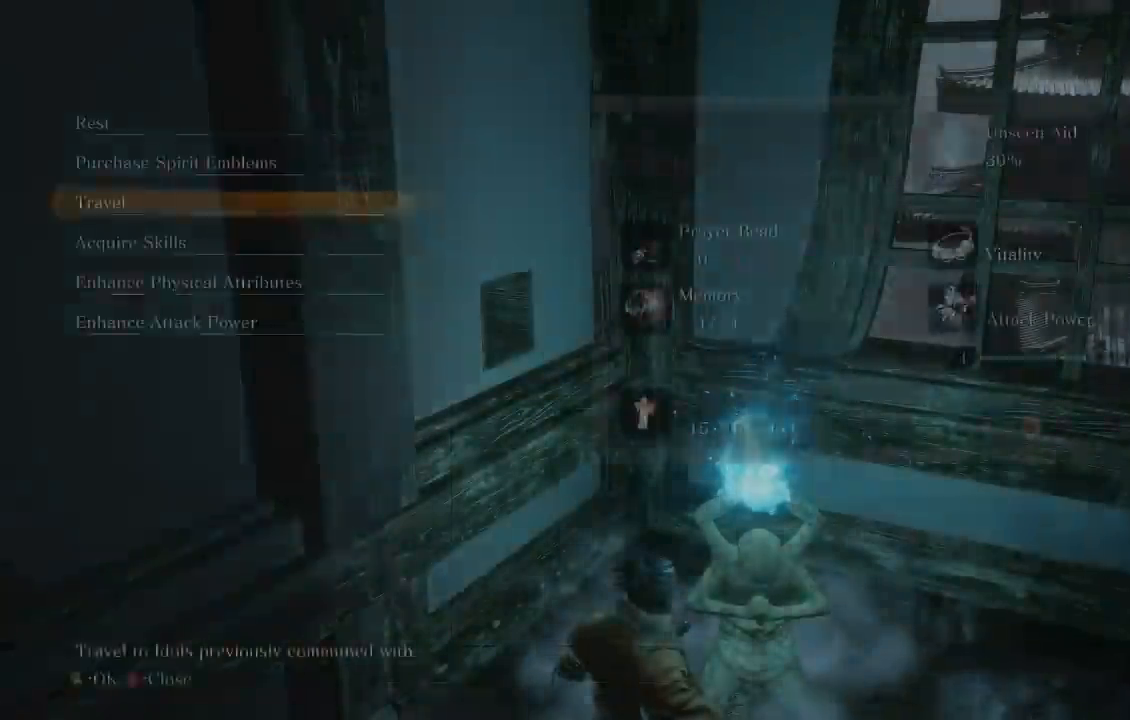
{"buttons": ["B"], "left_stick": "down-left", "right_stick": "left", "button_events": [[83, "B", "up"], [167, "B", "down"]]}
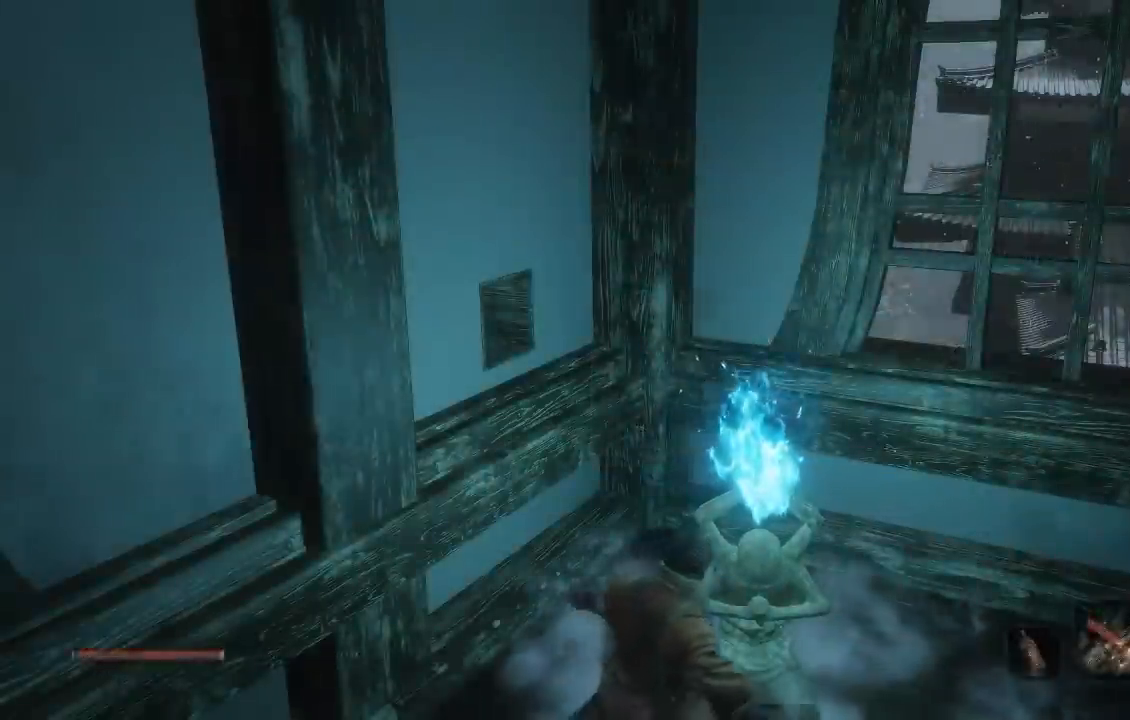
{"buttons": ["B", "R1"], "left_stick": "up-left", "right_stick": "left", "button_events": [[83, "L1", "down"], [100, "R1", "down"], [200, "L1", "up"], [217, "R1", "up"], [300, "R1", "down"], [367, "R1", "up"], [433, "R1", "down"]]}
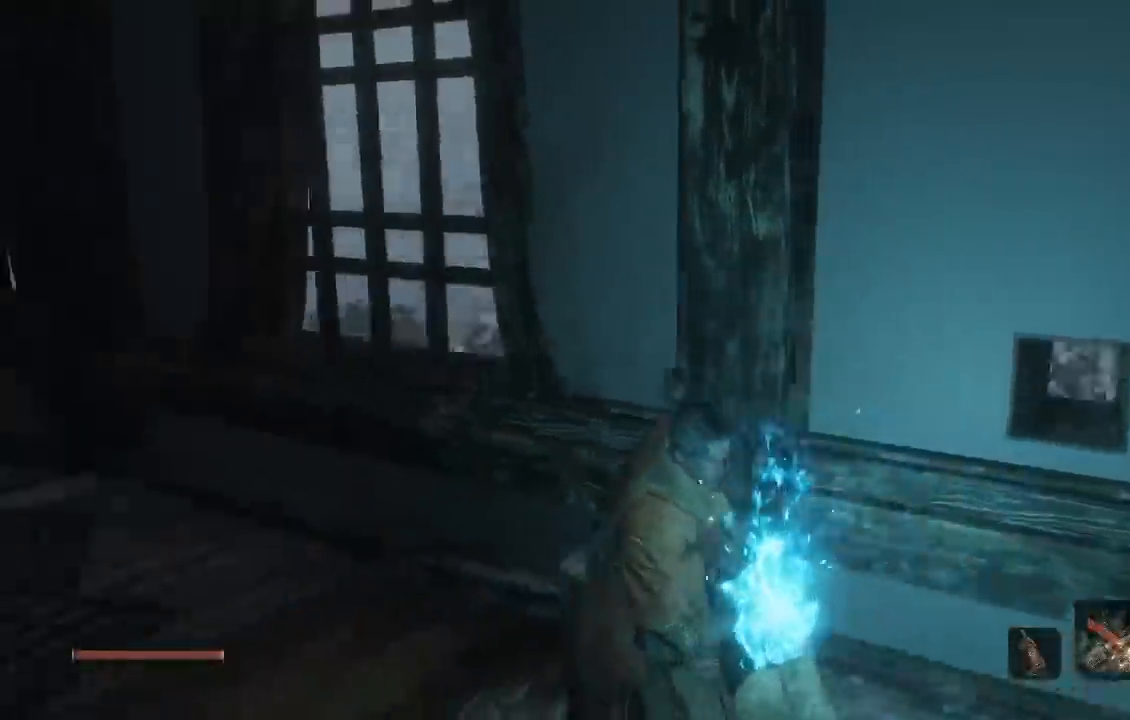
{"buttons": ["B"], "left_stick": "up", "right_stick": "center", "button_events": [[167, "R1", "up"]]}
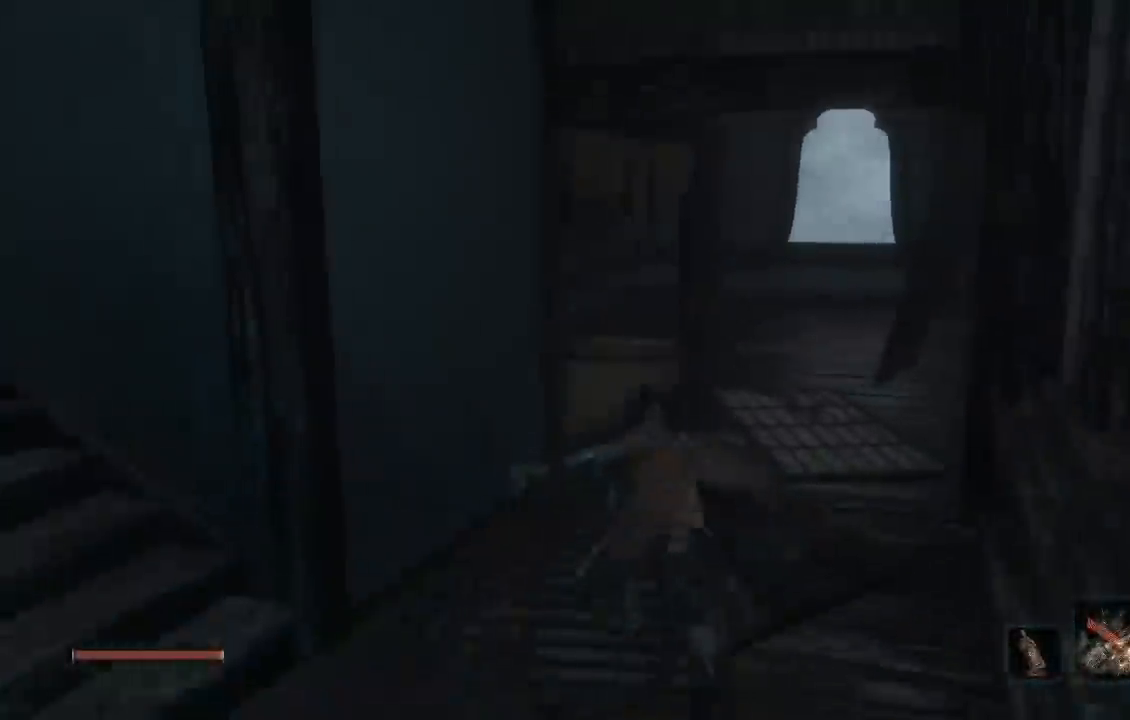
{"buttons": ["B"], "left_stick": "up", "right_stick": "center", "button_events": []}
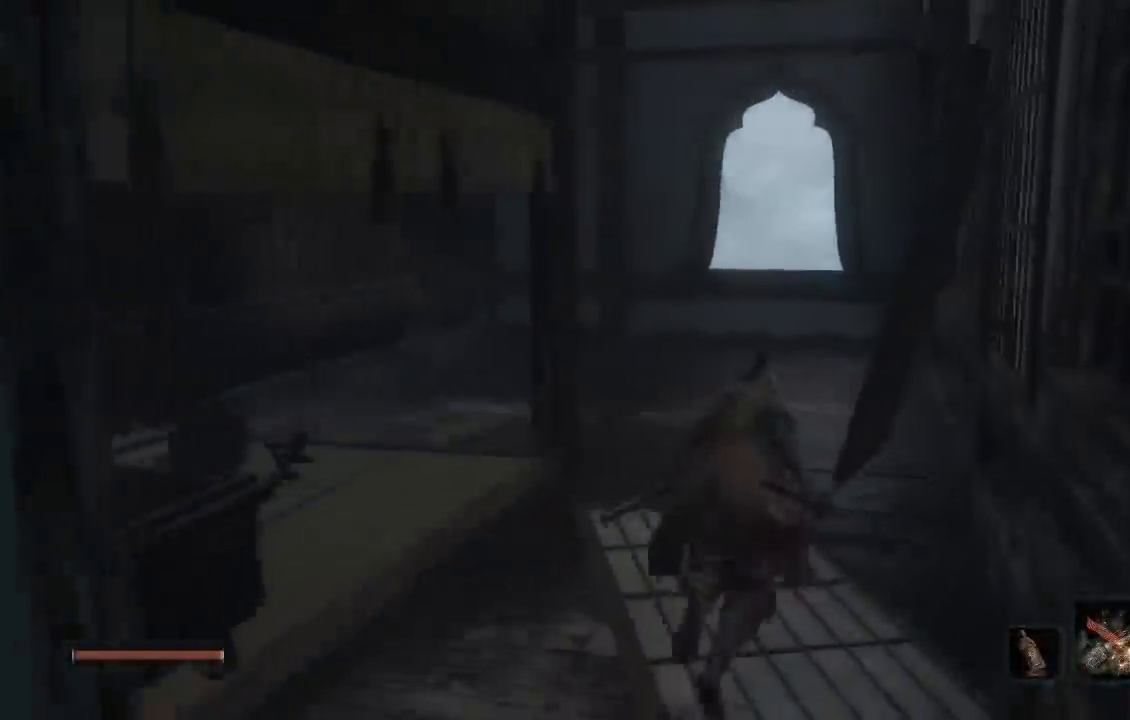
{"buttons": ["B", "R1"], "left_stick": "up", "right_stick": "center", "button_events": [[467, "R1", "down"]]}
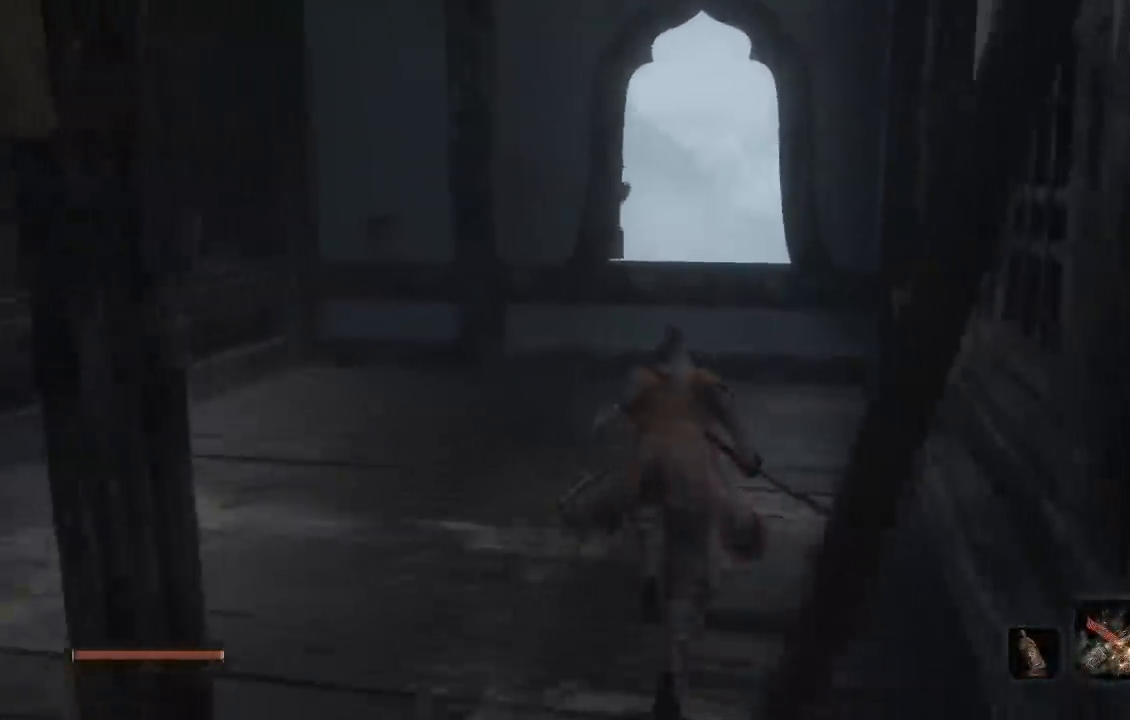
{"buttons": [], "left_stick": "up", "right_stick": "center", "button_events": [[17, "R1", "up"], [317, "B", "up"], [367, "R1", "down"], [483, "R1", "up"]]}
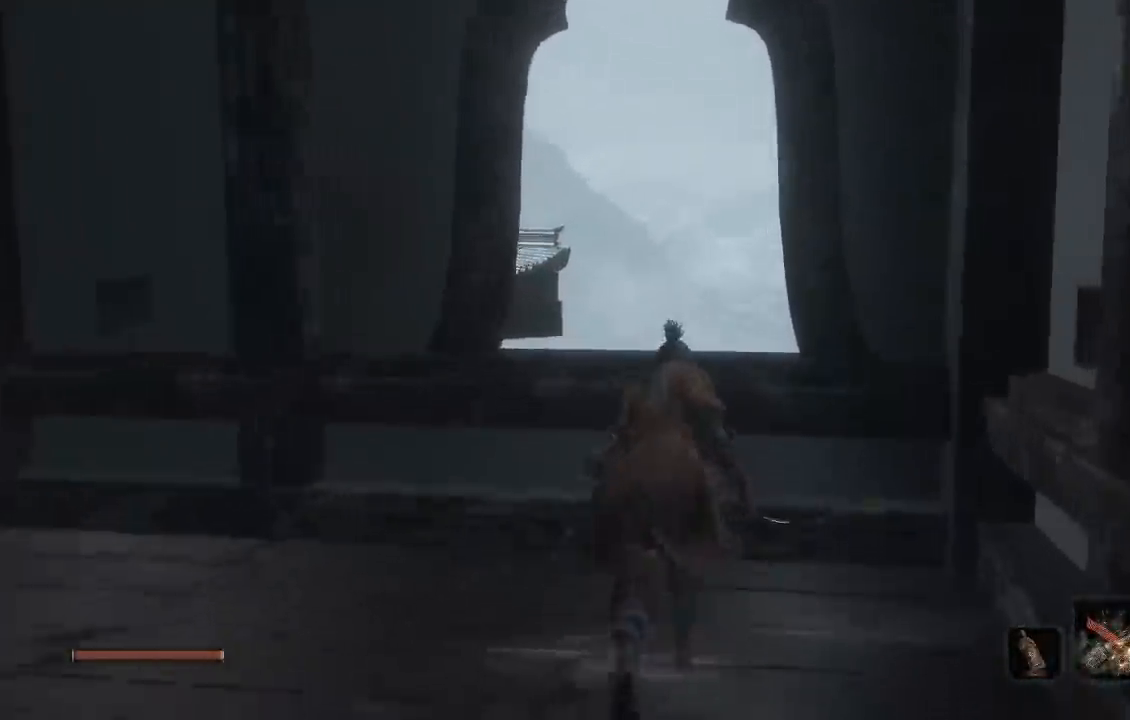
{"buttons": [], "left_stick": "center", "right_stick": "center", "button_events": [[117, "R1", "down"], [367, "R1", "up"]]}
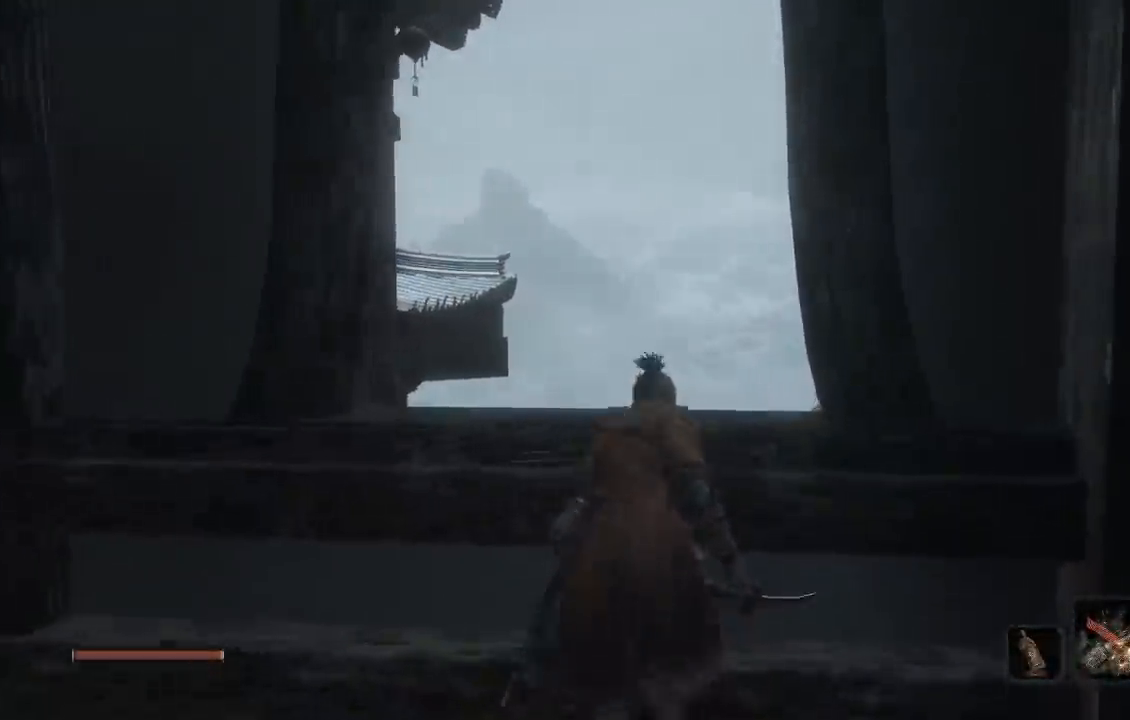
{"buttons": [], "left_stick": "up", "right_stick": "down", "button_events": [[117, "A", "down"], [200, "A", "up"]]}
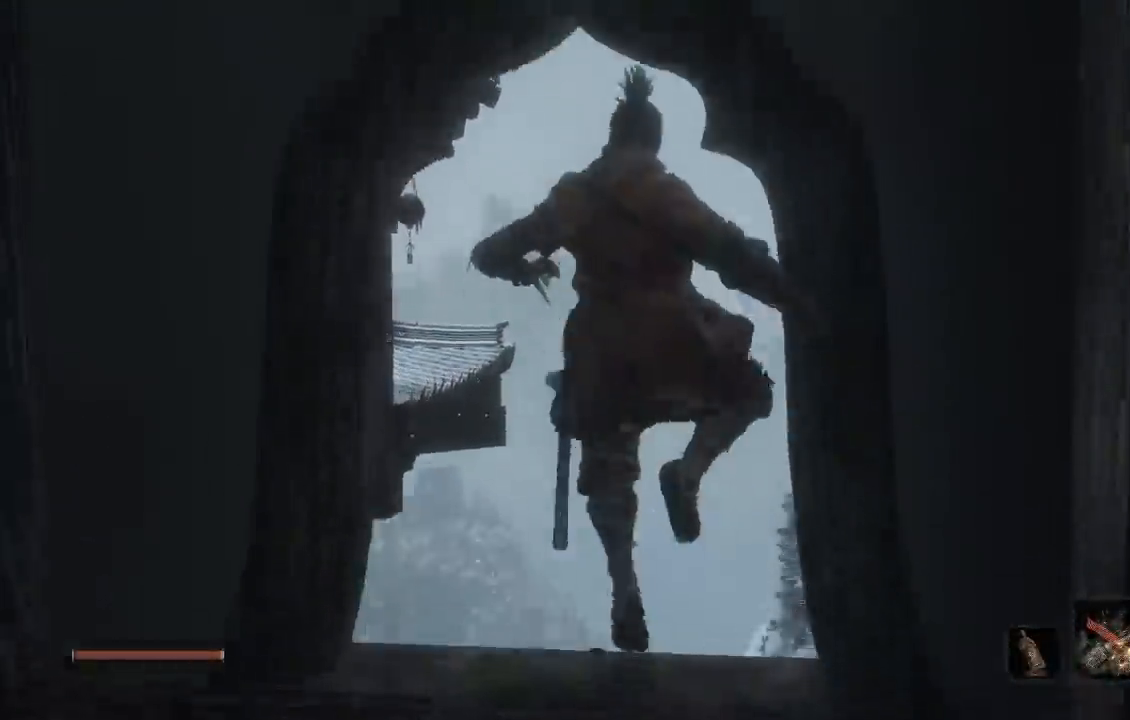
{"buttons": [], "left_stick": "up", "right_stick": "center", "button_events": []}
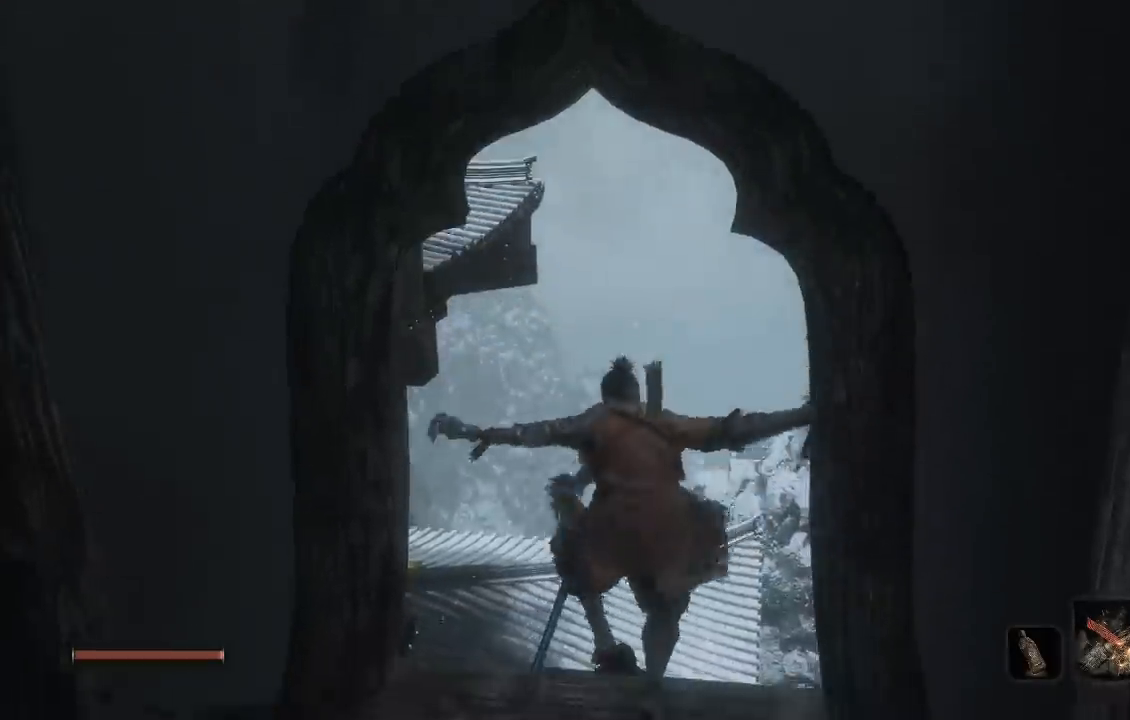
{"buttons": [], "left_stick": "left", "right_stick": "center", "button_events": []}
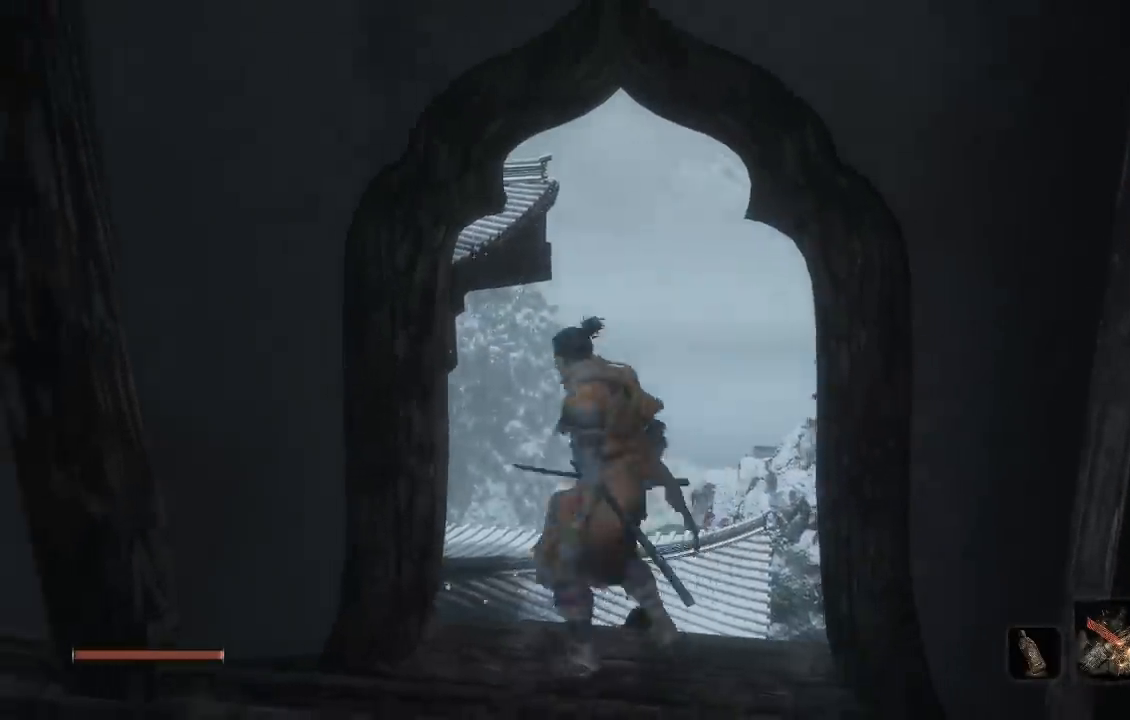
{"buttons": [], "left_stick": "left", "right_stick": "center", "button_events": []}